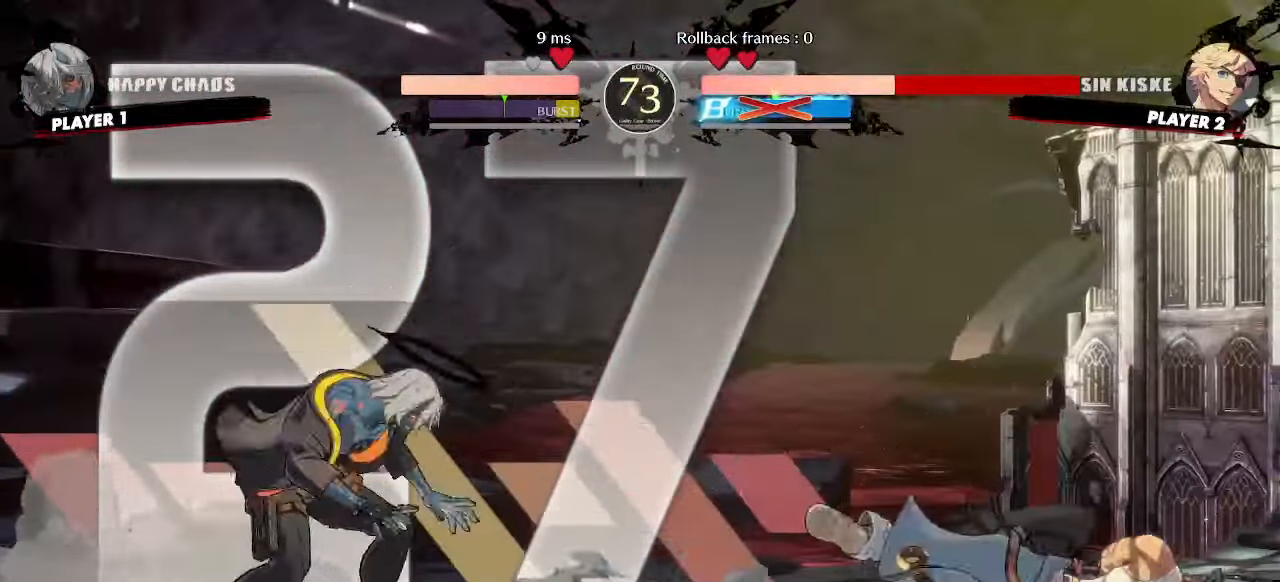
Gameplay with a controller (arcade stick); each line is a JSON object with the inputs held at the frame after it (dt_ms = milliseconds from this image to that frame). "events" lists button and stick changes between this image and that frame as [ms after this image, input, new state], when the widget could be followed in between. Not read: L3 R3 other_buttons.
{"dt_ms": 1000, "buttons": []}
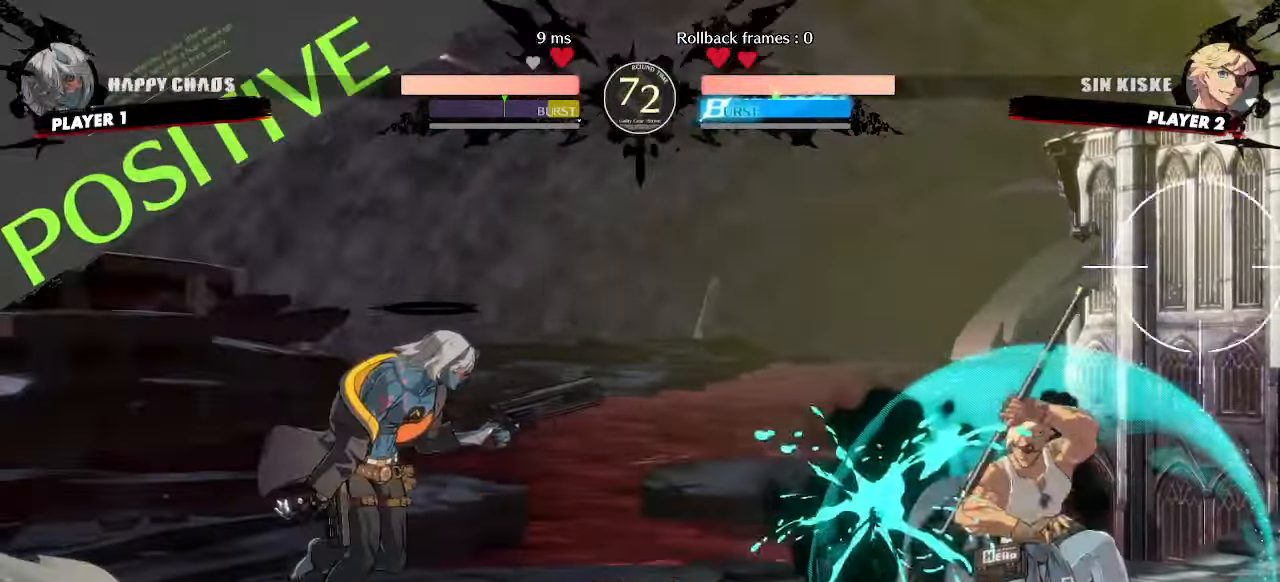
{"dt_ms": 500, "buttons": ["DPAD_LEFT"], "events": [[50, "DPAD_LEFT", "down"], [83, "DPAD_DOWN", "down"], [317, "DPAD_DOWN", "up"]]}
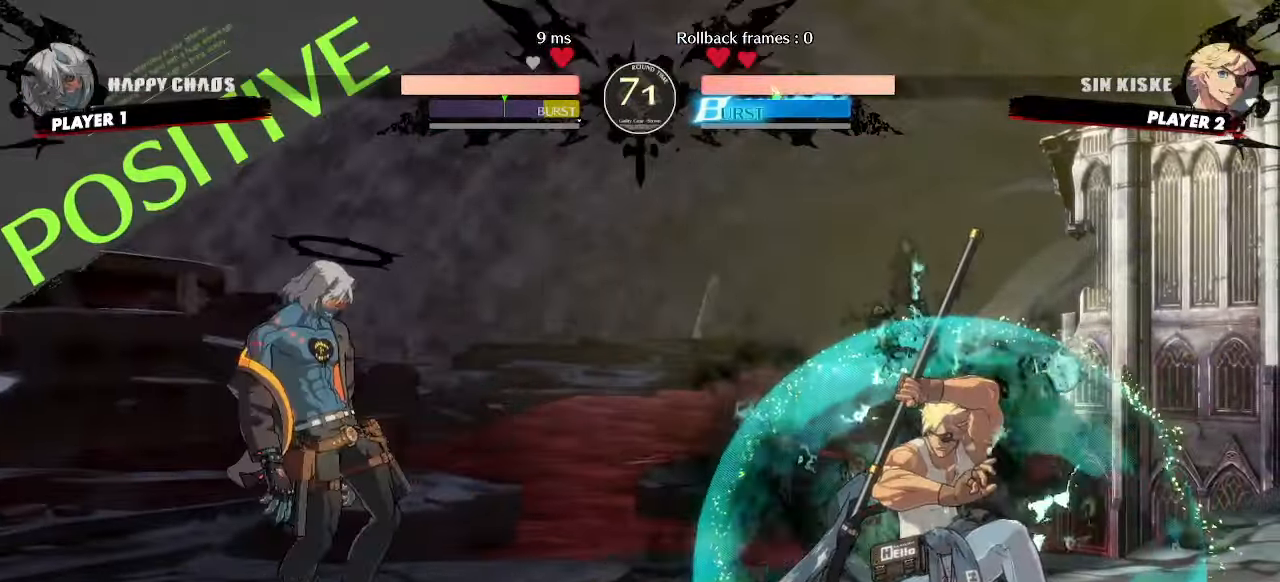
{"dt_ms": 500, "buttons": ["DPAD_DOWN", "DPAD_LEFT"], "events": [[67, "DPAD_DOWN", "down"], [67, "DPAD_LEFT", "up"], [167, "DPAD_LEFT", "down"], [200, "DPAD_DOWN", "up"], [267, "DPAD_DOWN", "down"], [283, "DPAD_LEFT", "up"], [333, "HS", "down"], [500, "DPAD_LEFT", "down"], [500, "HS", "up"]]}
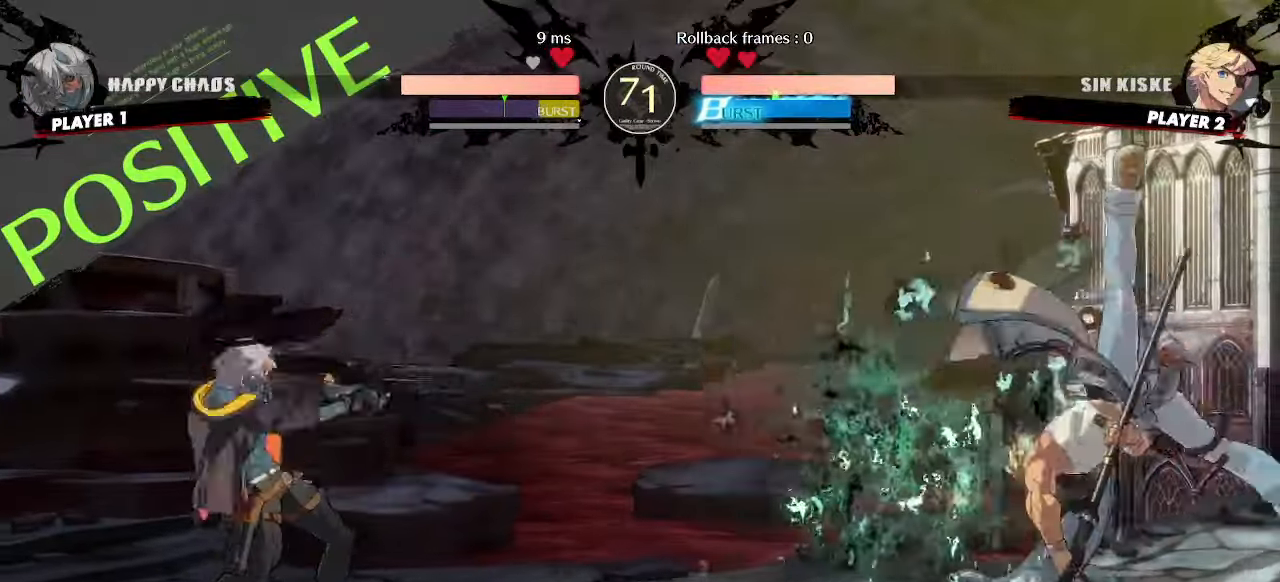
{"dt_ms": 500, "buttons": [], "events": [[50, "DPAD_DOWN", "up"], [83, "DPAD_LEFT", "up"]]}
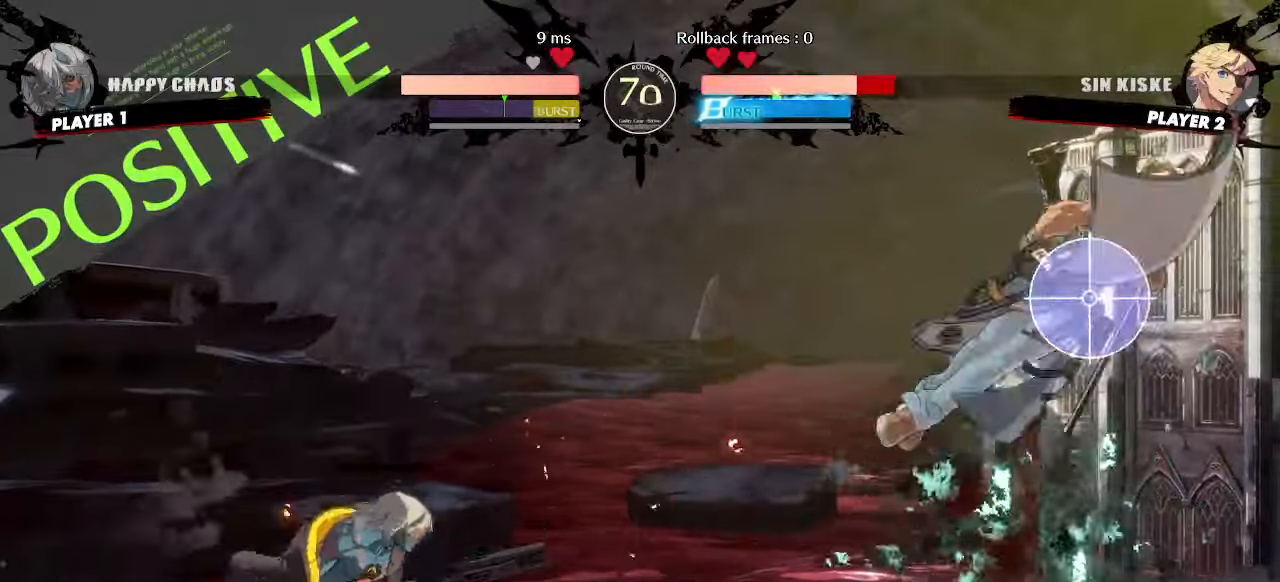
{"dt_ms": 500, "buttons": ["DPAD_RIGHT"]}
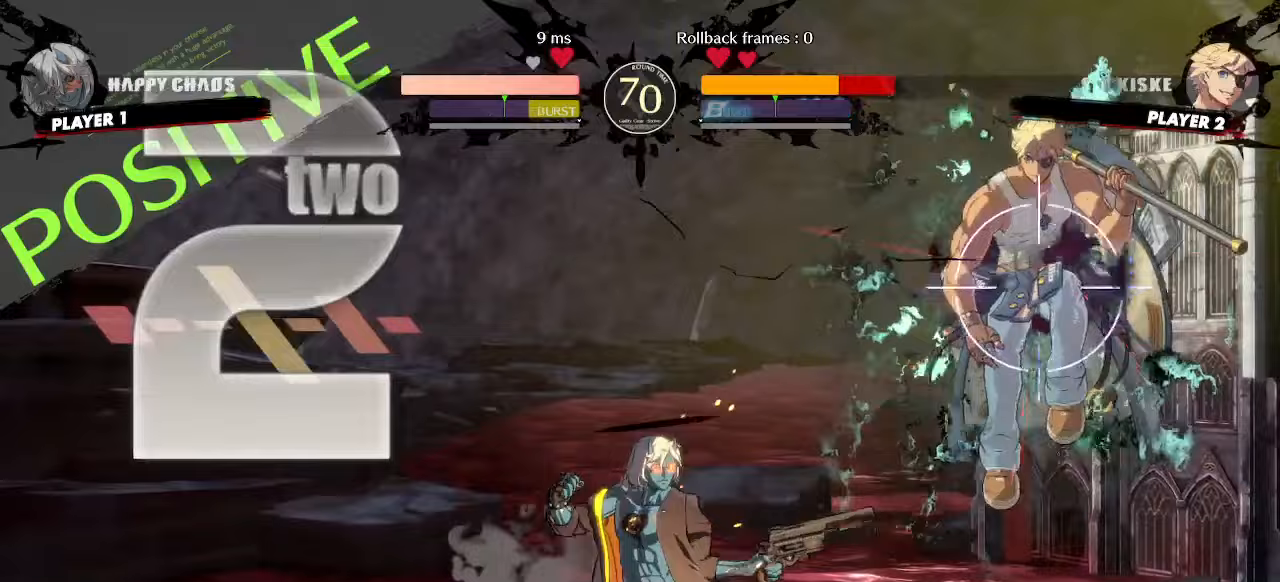
{"dt_ms": 500, "buttons": ["DPAD_DOWN"], "events": [[100, "DPAD_RIGHT", "up"], [217, "DPAD_DOWN", "down"], [250, "DPAD_LEFT", "down"], [300, "DPAD_DOWN", "up"], [350, "S", "down"], [400, "S", "up"], [417, "DPAD_DOWN", "down"], [433, "DPAD_LEFT", "up"]]}
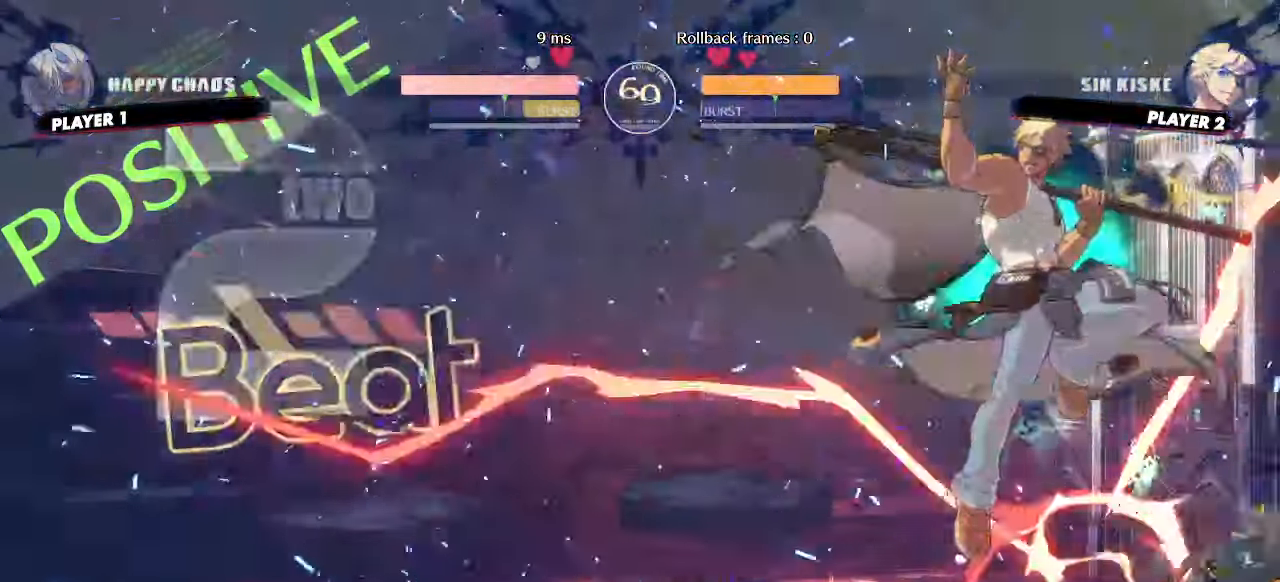
{"dt_ms": 500, "buttons": ["DPAD_RIGHT"]}
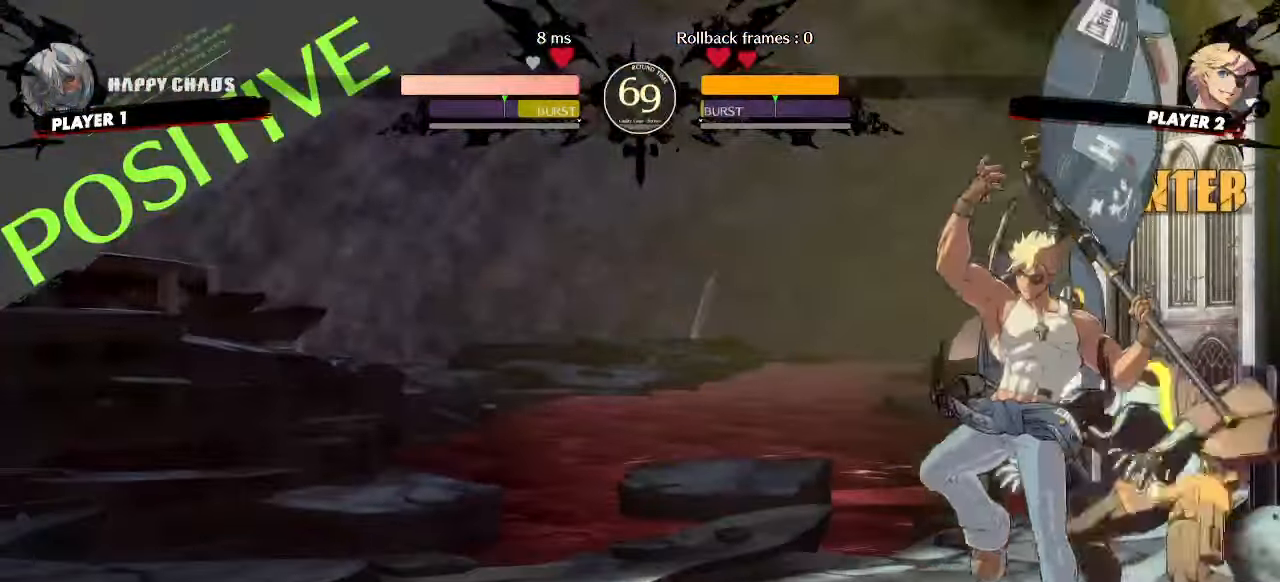
{"dt_ms": 500, "buttons": ["DPAD_RIGHT"], "events": [[67, "DPAD_DOWN", "down"], [433, "DPAD_DOWN", "up"]]}
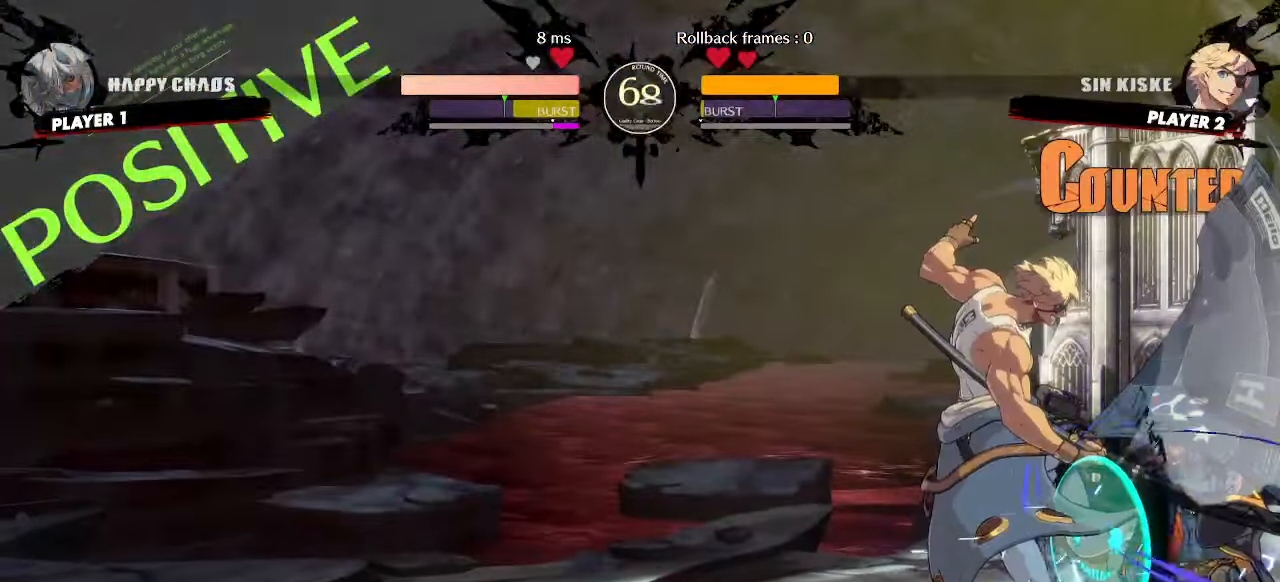
{"dt_ms": 500, "buttons": ["DPAD_RIGHT"], "events": []}
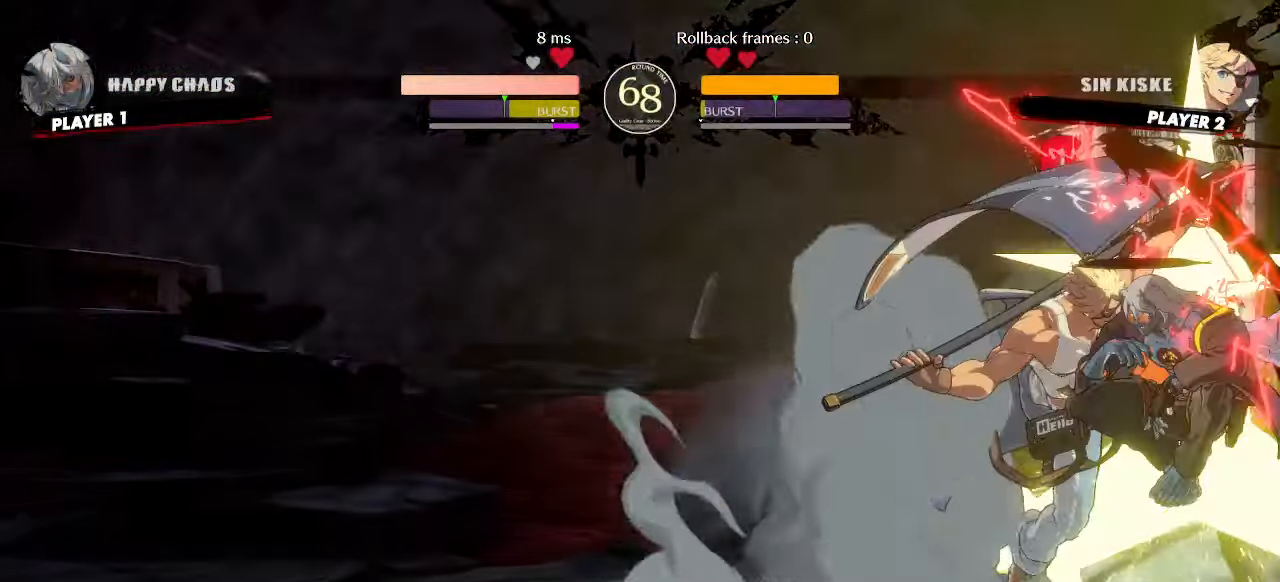
{"dt_ms": 500, "buttons": ["DPAD_RIGHT"], "events": []}
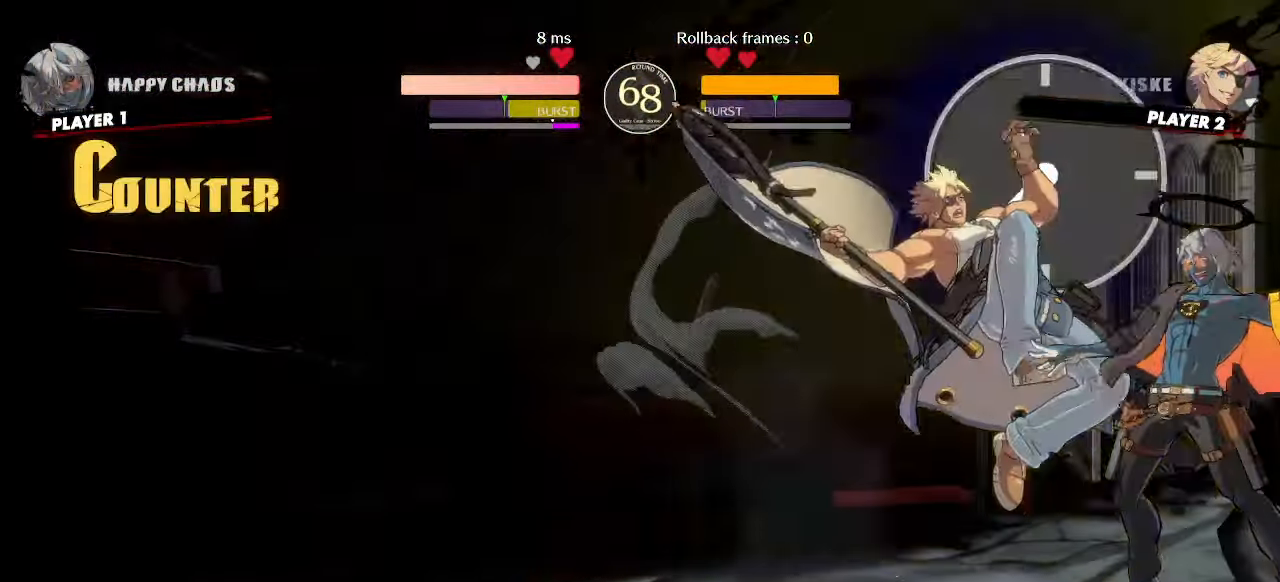
{"dt_ms": 500, "buttons": ["DPAD_DOWN", "DPAD_RIGHT"]}
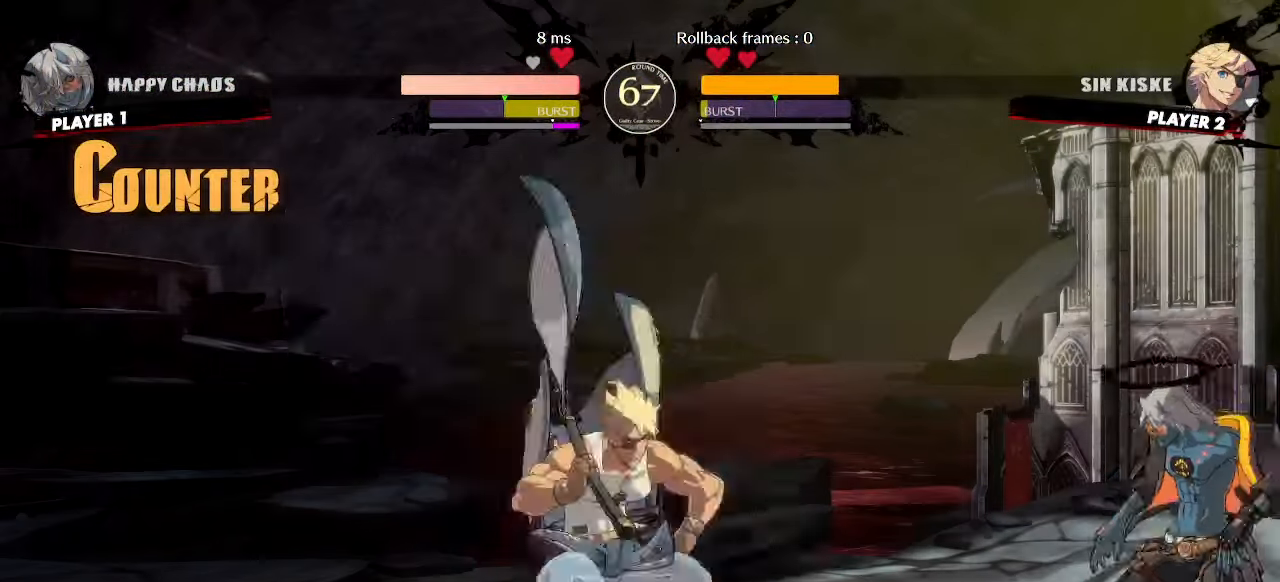
{"dt_ms": 500, "buttons": ["DPAD_DOWN", "DPAD_RIGHT"], "events": []}
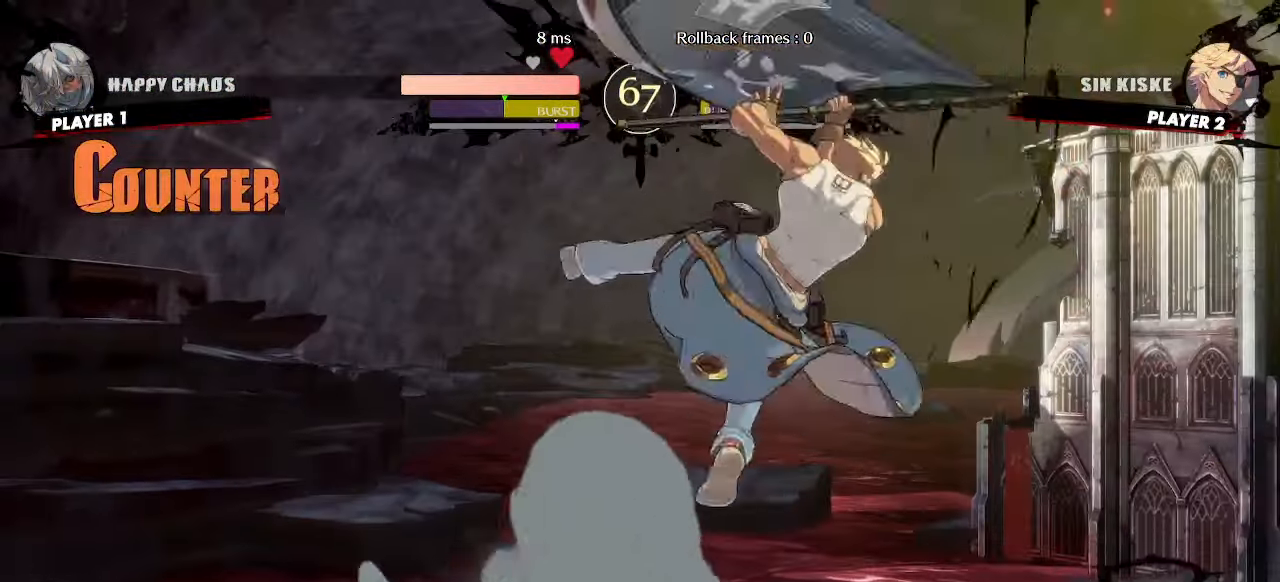
{"dt_ms": 500, "buttons": ["DPAD_DOWN", "DPAD_RIGHT"], "events": [[17, "DPAD_DOWN", "up"], [433, "DPAD_DOWN", "down"]]}
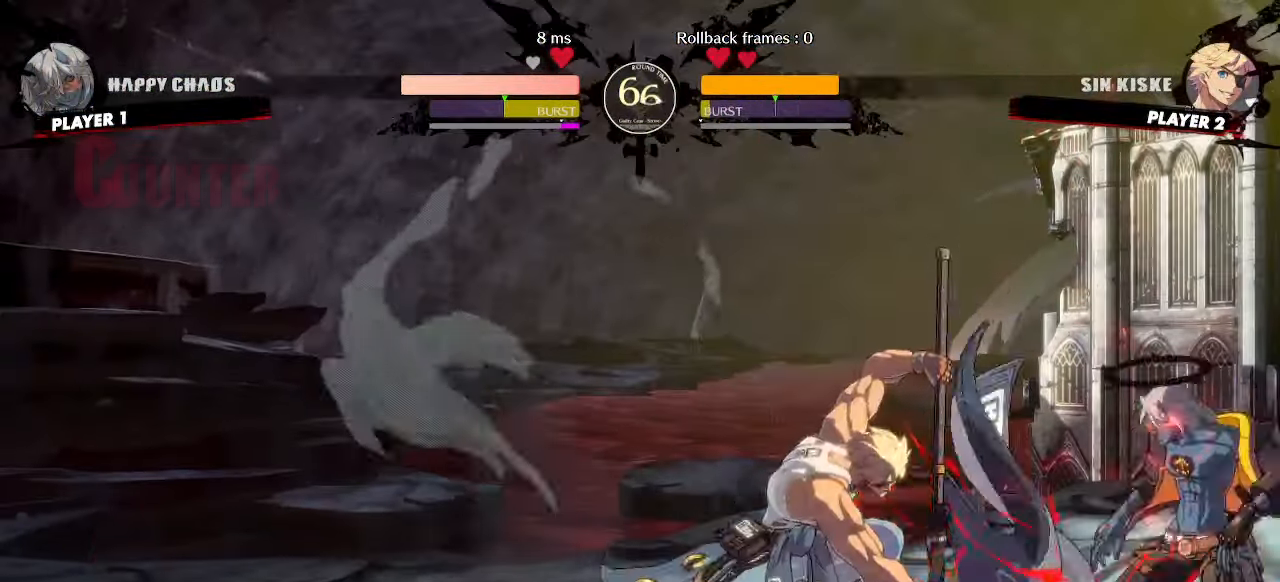
{"dt_ms": 500, "buttons": [], "events": [[233, "DPAD_DOWN", "up"], [267, "DPAD_RIGHT", "up"]]}
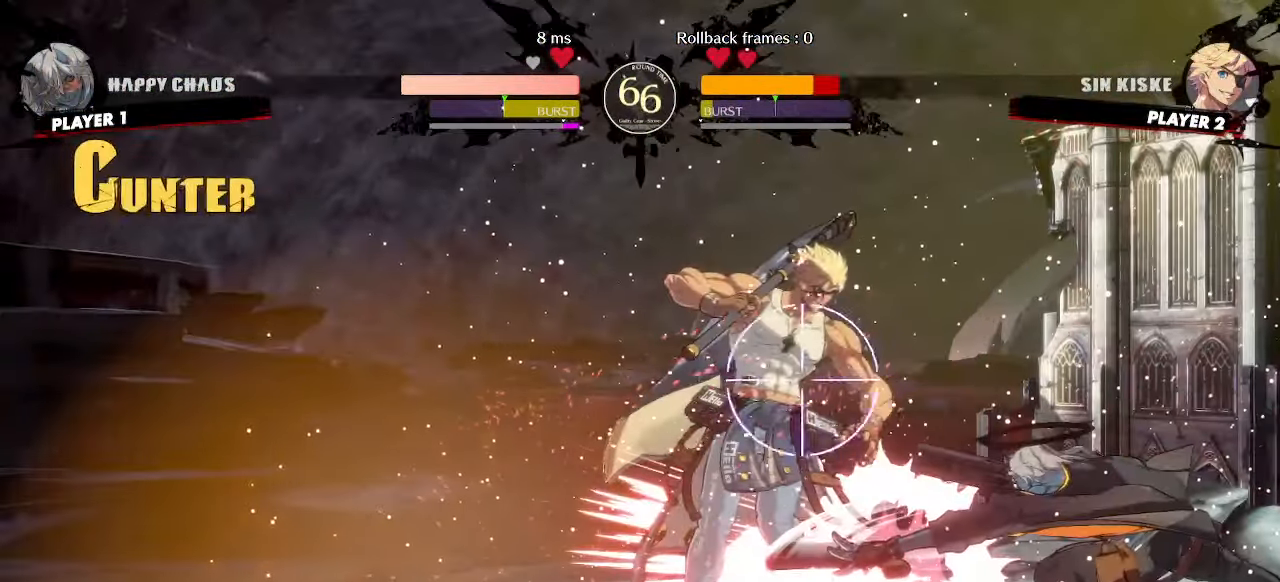
{"dt_ms": 500, "buttons": [], "events": [[333, "HS", "down"], [367, "HS", "up"]]}
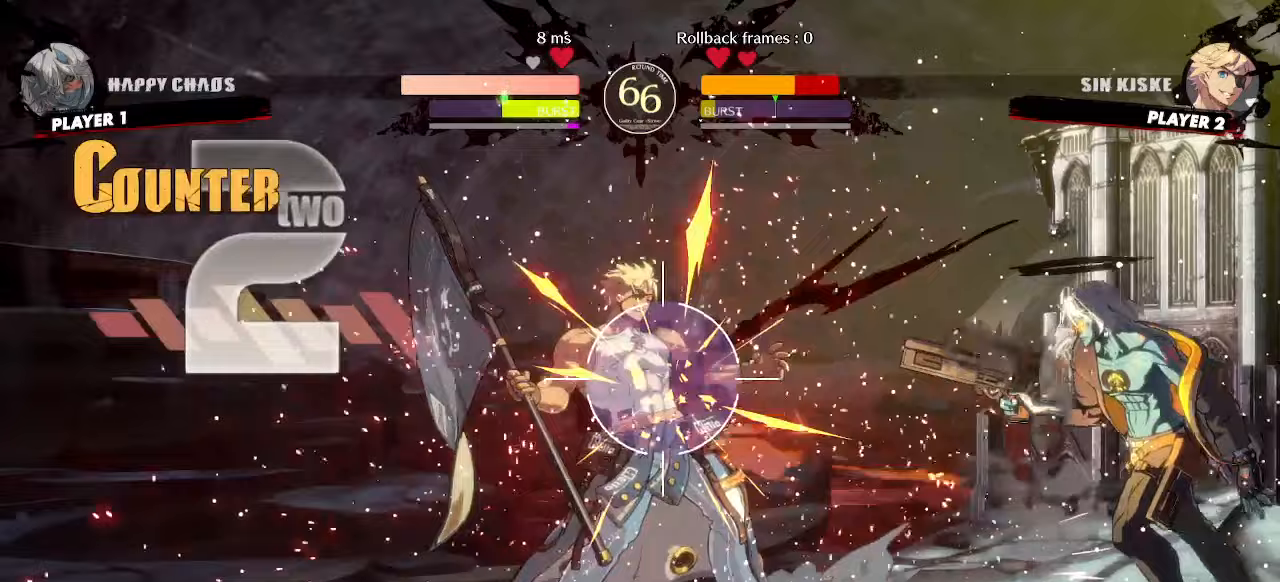
{"dt_ms": 500, "buttons": ["DPAD_DOWN", "DPAD_LEFT"], "events": [[117, "HS", "down"], [233, "DPAD_DOWN", "down"], [233, "HS", "up"], [500, "DPAD_LEFT", "down"]]}
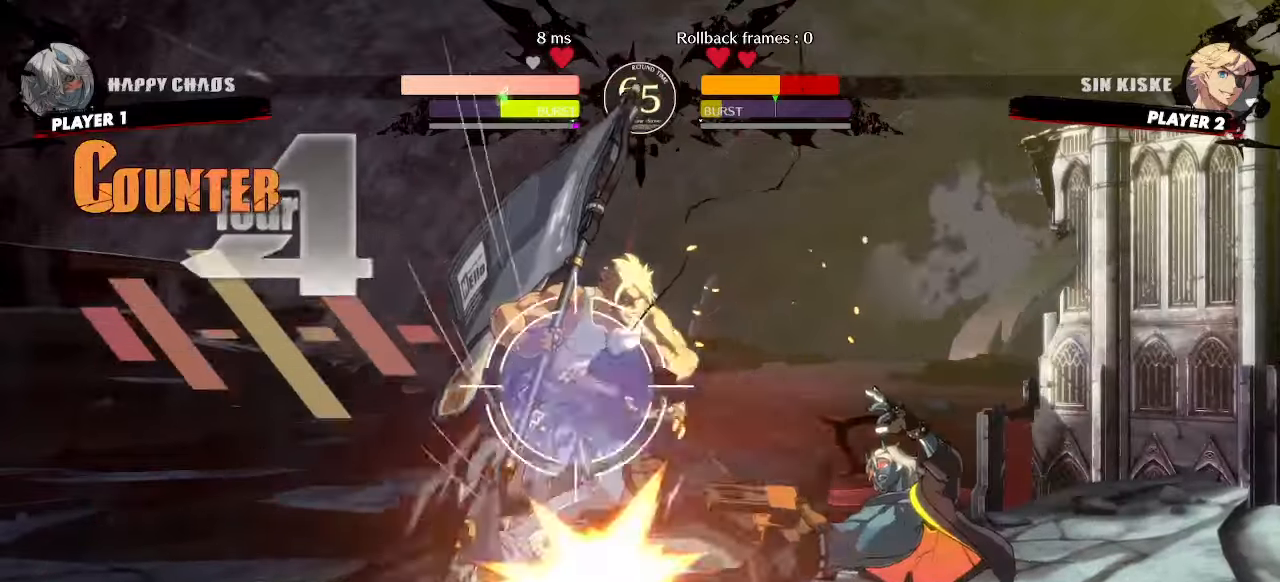
{"dt_ms": 500, "buttons": [], "events": [[50, "DPAD_DOWN", "up"], [133, "DPAD_LEFT", "up"]]}
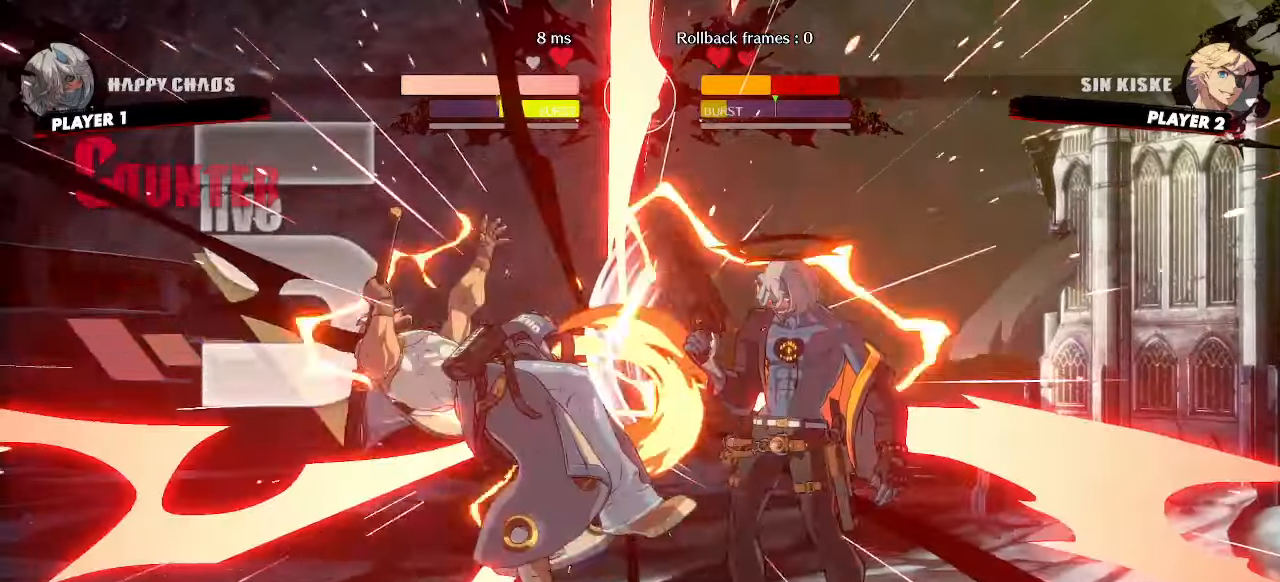
{"dt_ms": 500, "buttons": ["DPAD_DOWN"], "events": [[317, "S", "down"], [367, "S", "up"], [467, "DPAD_DOWN", "down"]]}
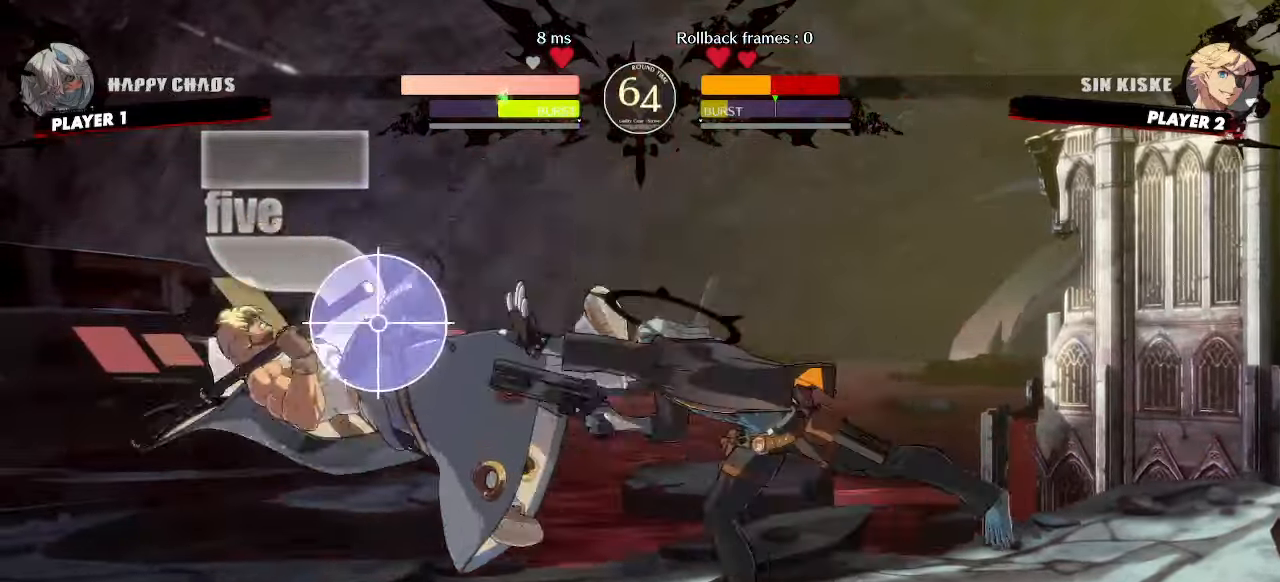
{"dt_ms": 500, "buttons": [], "events": [[50, "DPAD_RIGHT", "down"], [67, "DPAD_DOWN", "up"], [67, "P", "down"], [133, "DPAD_RIGHT", "up"], [133, "P", "up"]]}
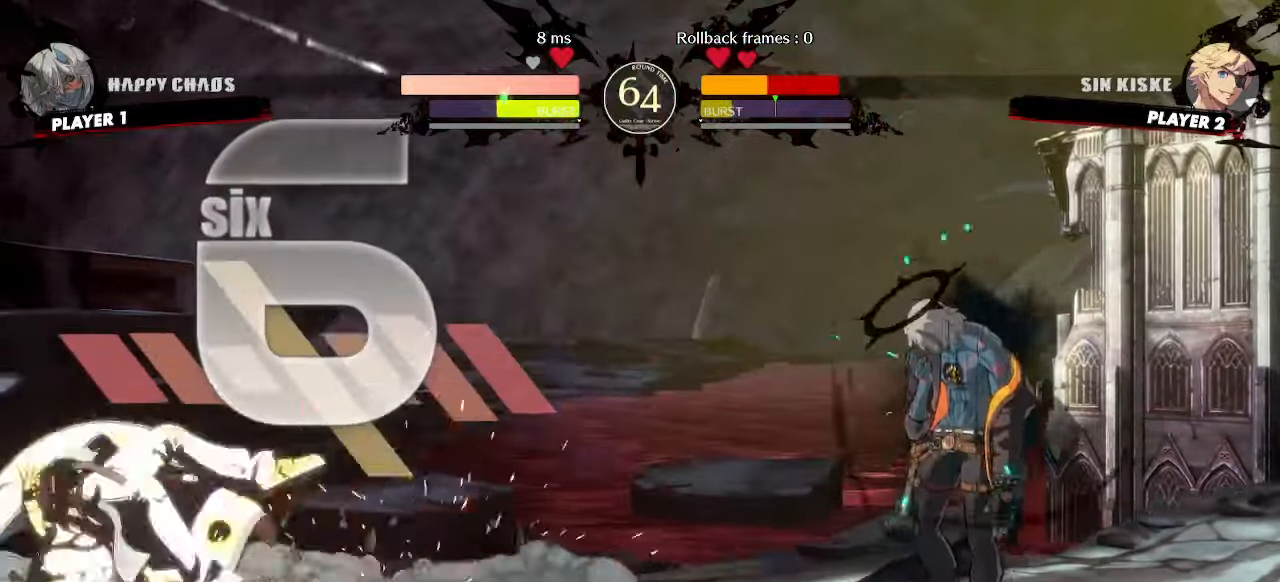
{"dt_ms": 500, "buttons": ["DPAD_LEFT"], "events": [[383, "DPAD_DOWN", "down"], [417, "DPAD_LEFT", "down"], [467, "DPAD_DOWN", "up"]]}
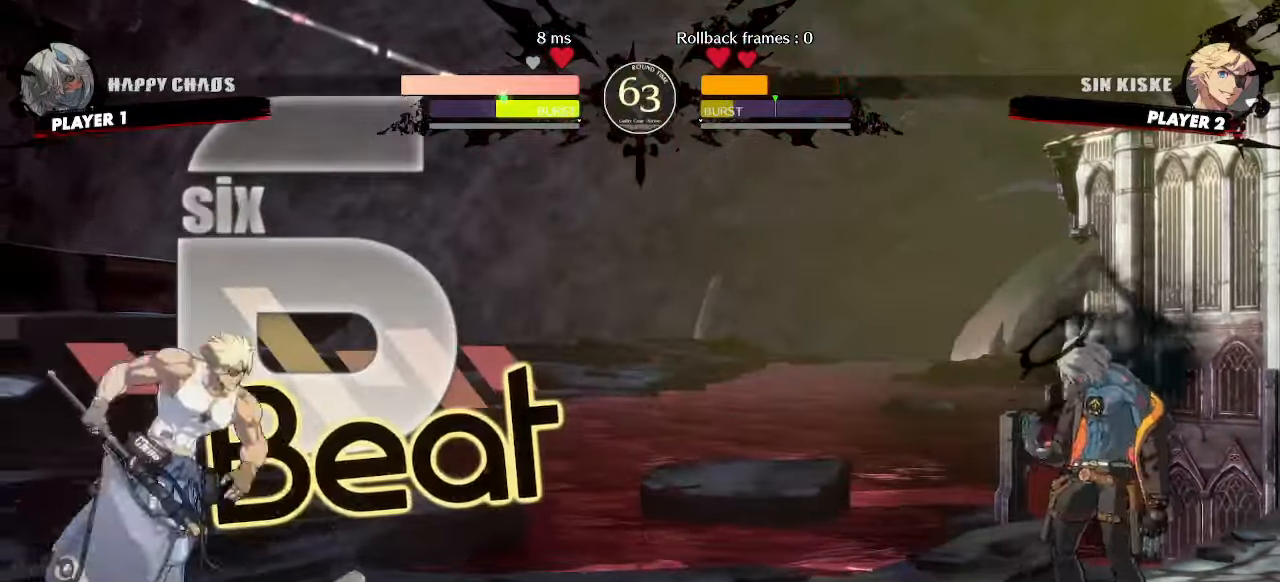
{"dt_ms": 500, "buttons": ["DPAD_RIGHT"], "events": [[17, "DPAD_LEFT", "up"], [367, "DPAD_DOWN", "down"], [400, "DPAD_RIGHT", "down"], [417, "DPAD_DOWN", "up"]]}
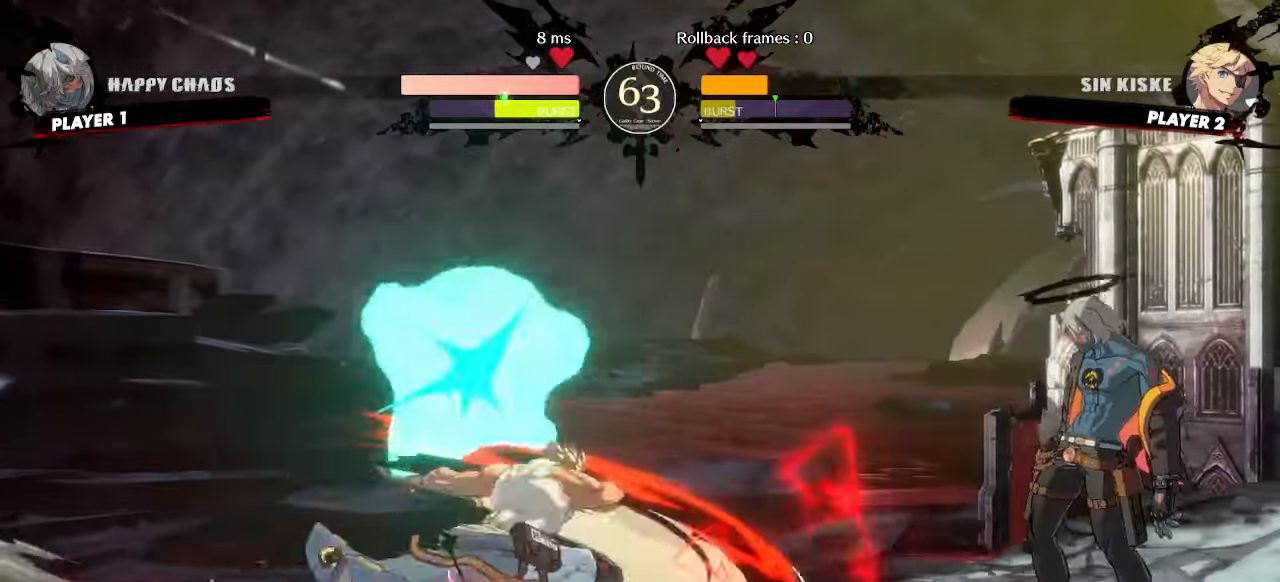
{"dt_ms": 500, "buttons": ["DPAD_DOWN", "DPAD_RIGHT"], "events": [[300, "DPAD_RIGHT", "up"], [333, "DPAD_DOWN", "down"], [417, "DPAD_RIGHT", "down"], [433, "DPAD_DOWN", "up"], [483, "DPAD_DOWN", "down"]]}
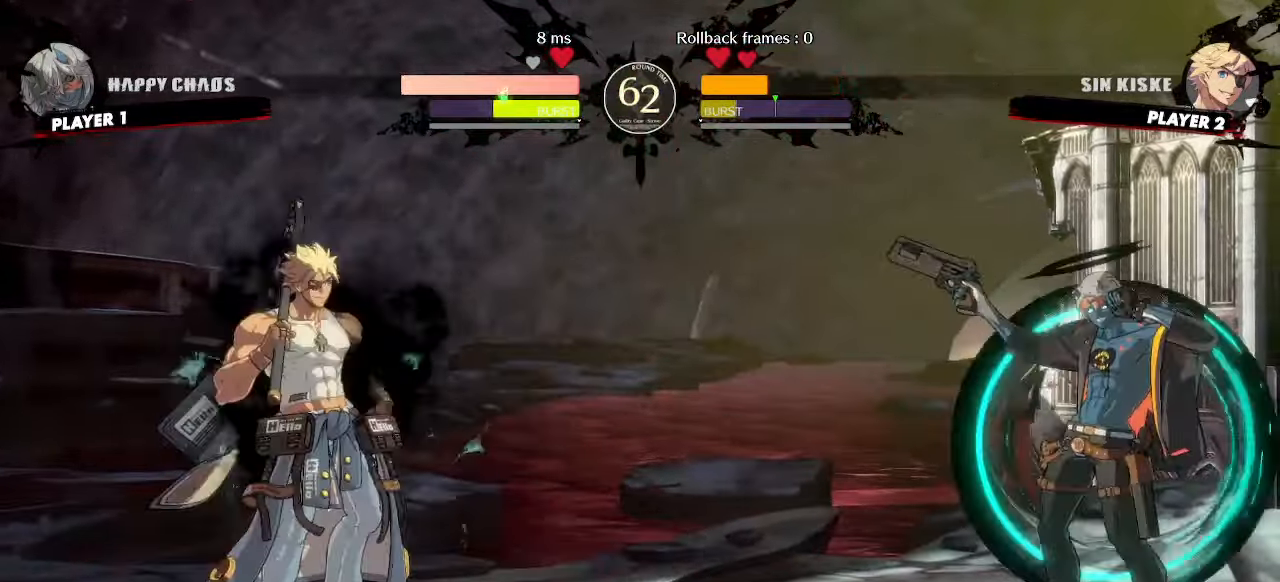
{"dt_ms": 500, "buttons": [], "events": [[17, "DPAD_RIGHT", "up"], [133, "HS", "down"], [267, "DPAD_DOWN", "up"], [283, "HS", "up"], [333, "DPAD_DOWN", "down"], [417, "DPAD_DOWN", "up"]]}
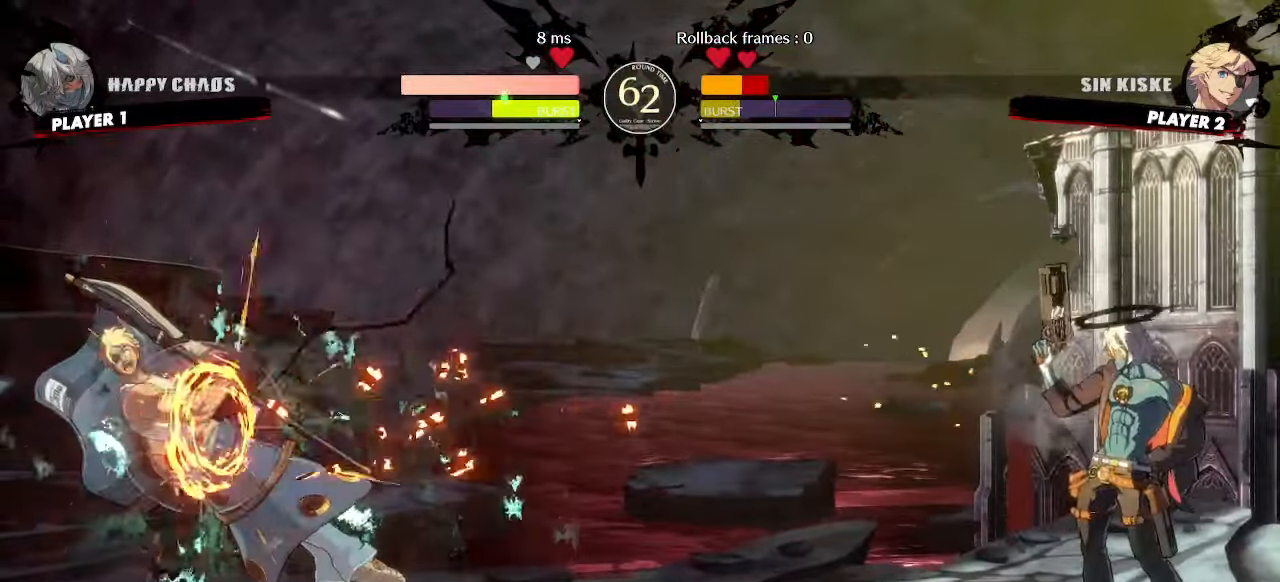
{"dt_ms": 1000, "buttons": ["DPAD_DOWN"]}